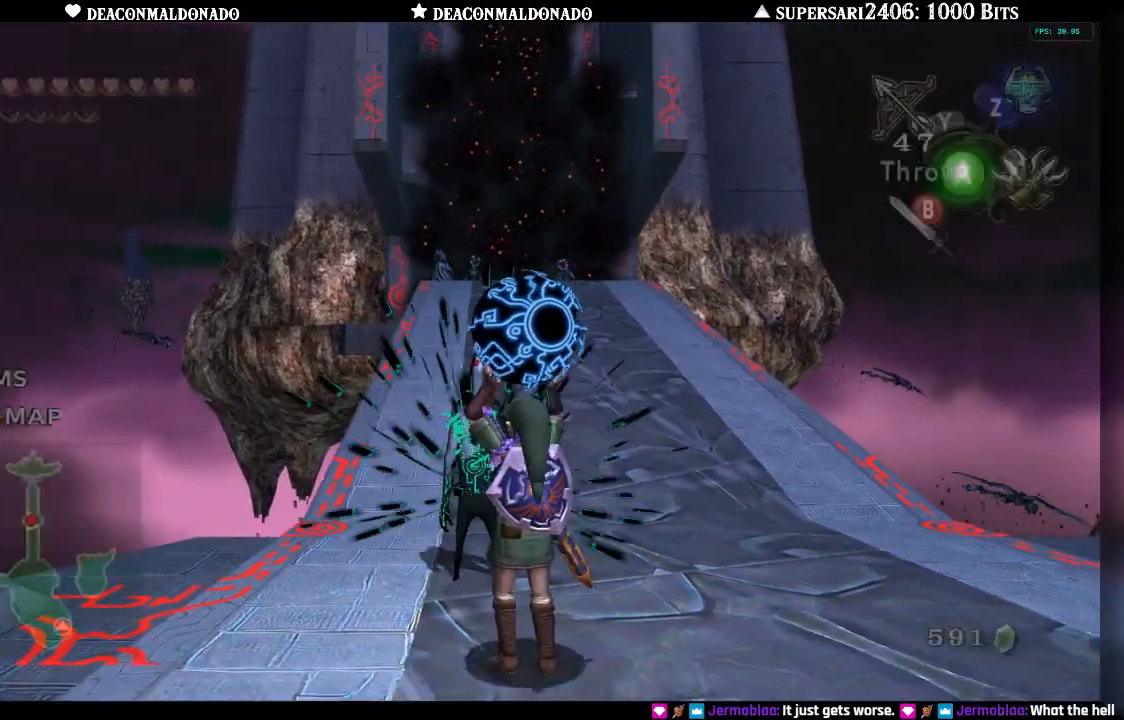
Gameplay with a controller (Nintendo layout); each line is a JSON object with the inputs held at the frame after it. "events" lists button and stick changes between this image and that frame as [ms after this image, input, new state], when the widget could be followed in between. Not read: L3 R3.
{"buttons": [], "left_stick": "center", "right_stick": "center", "events": [[417, "right_stick", "up"], [433, "left_stick", "center"], [500, "right_stick", "center"]]}
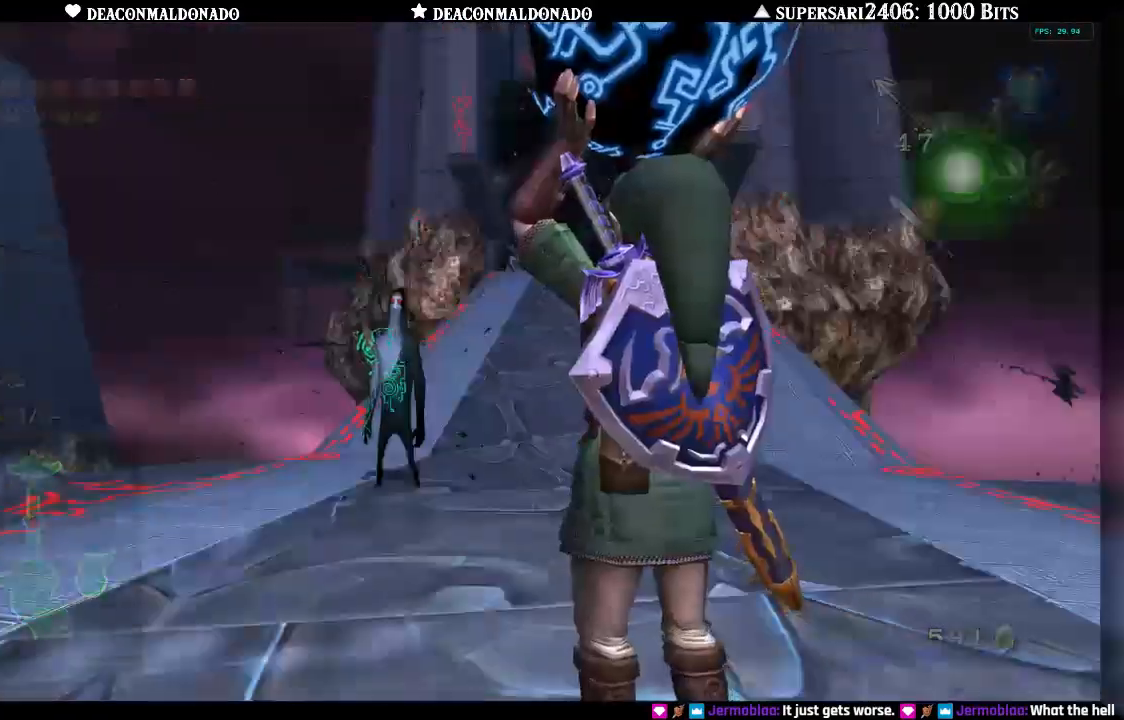
{"buttons": [], "left_stick": "center", "right_stick": "center", "events": []}
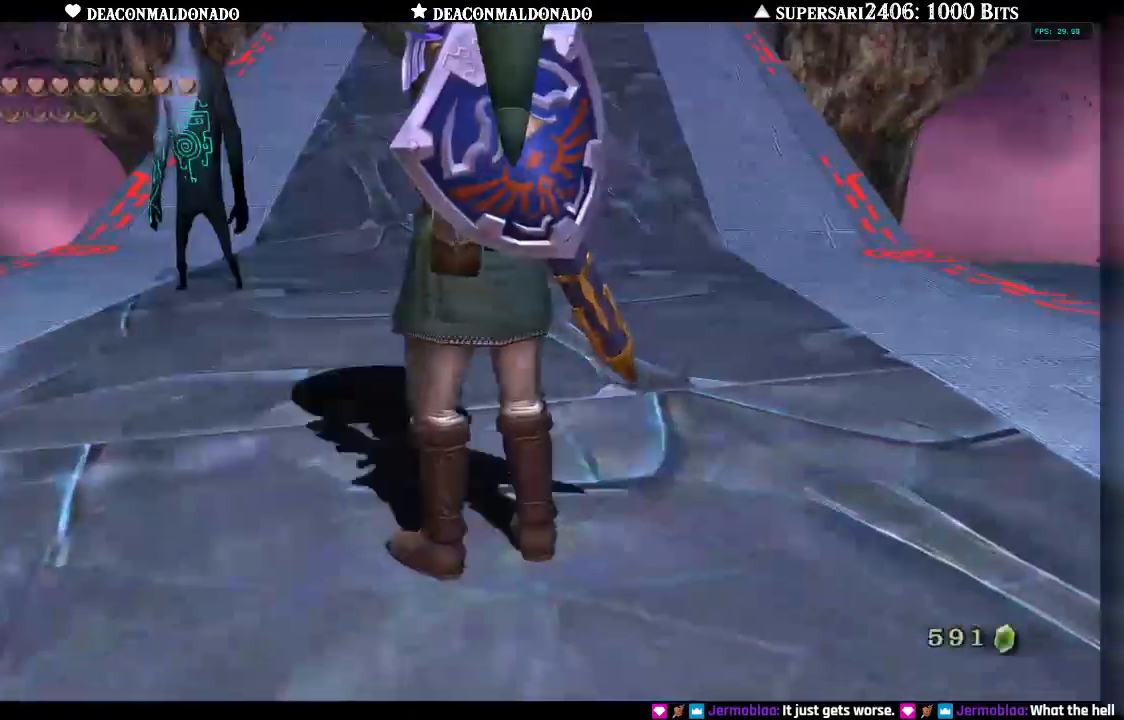
{"buttons": [], "left_stick": "center", "right_stick": "center", "events": []}
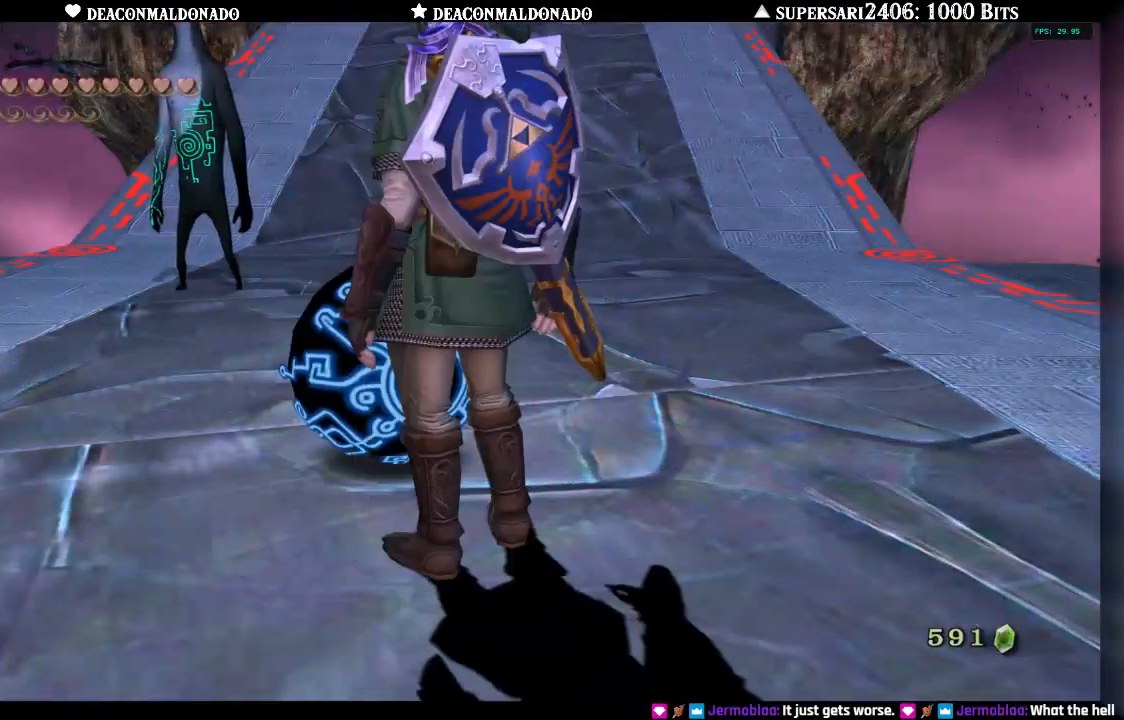
{"buttons": [], "left_stick": "center", "right_stick": "center", "events": []}
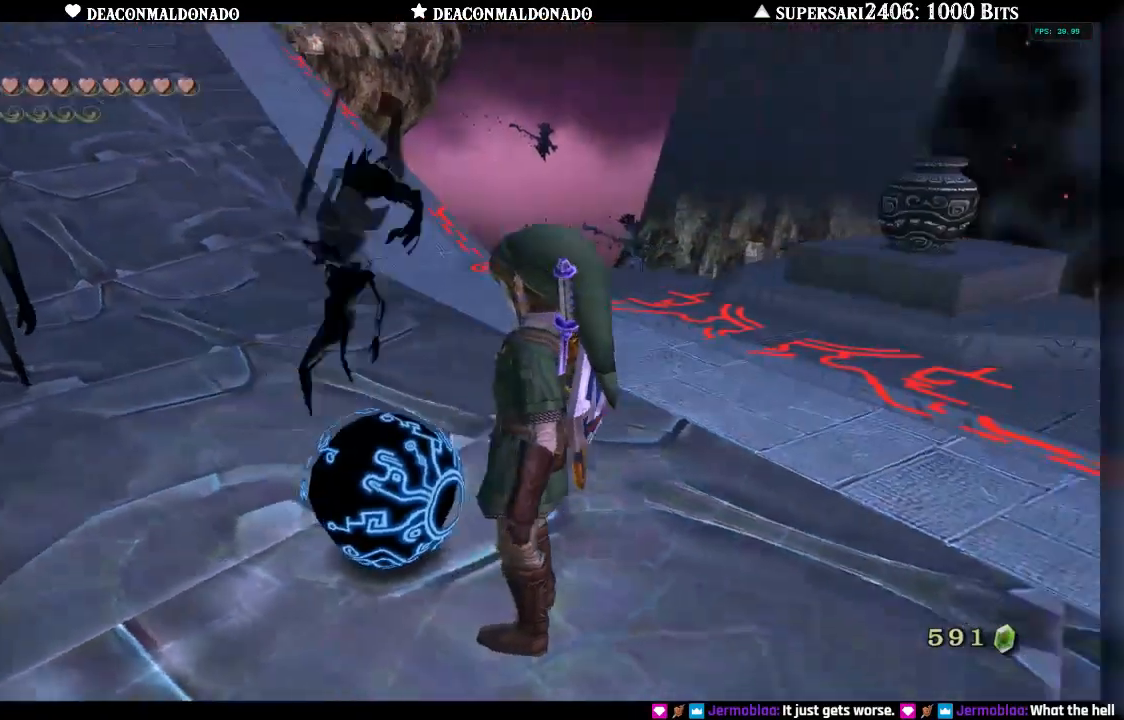
{"buttons": [], "left_stick": "center", "right_stick": "center", "events": []}
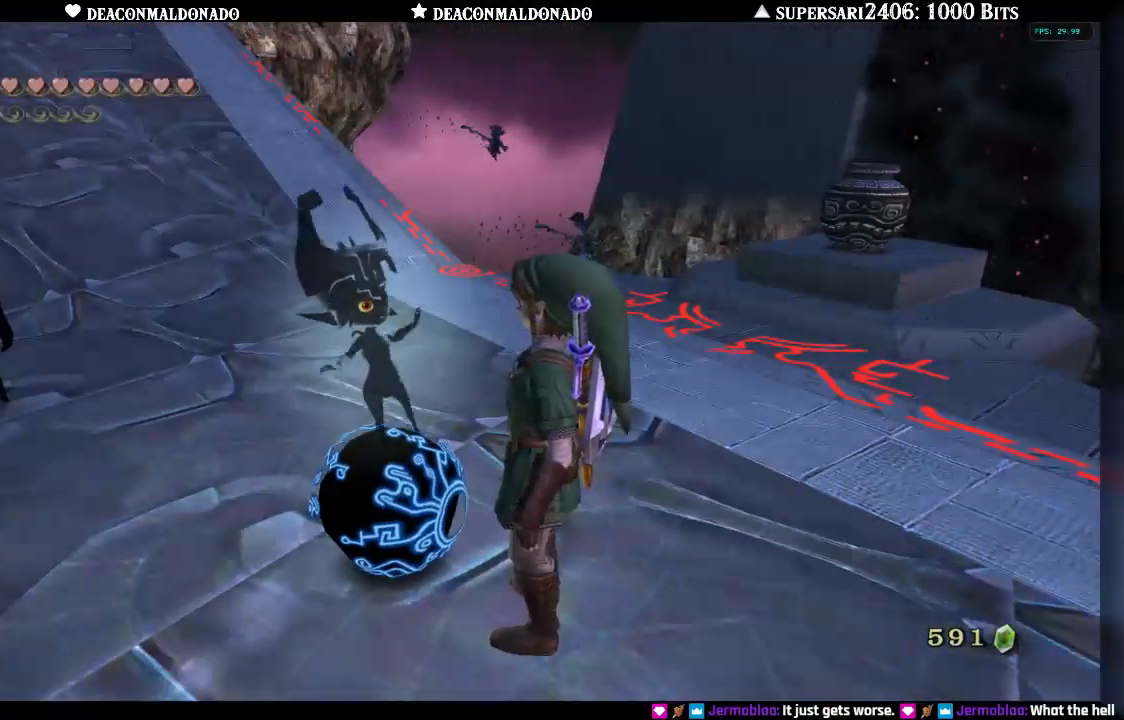
{"buttons": [], "left_stick": "center", "right_stick": "center", "events": []}
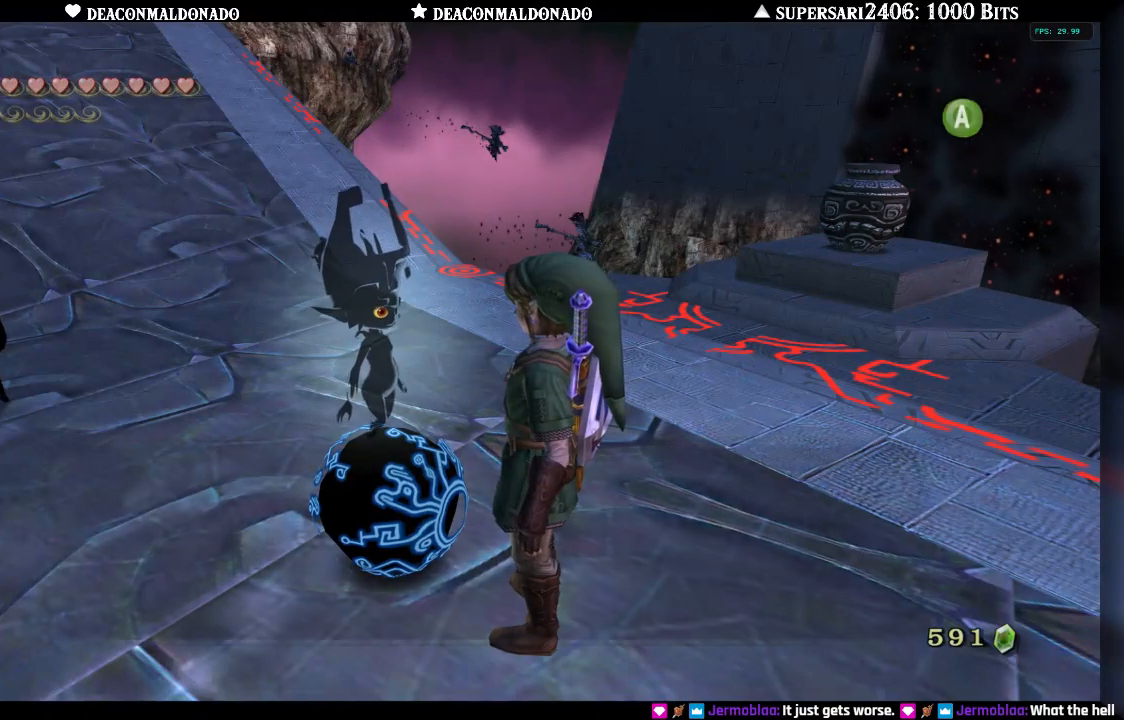
{"buttons": [], "left_stick": "center", "right_stick": "center", "events": []}
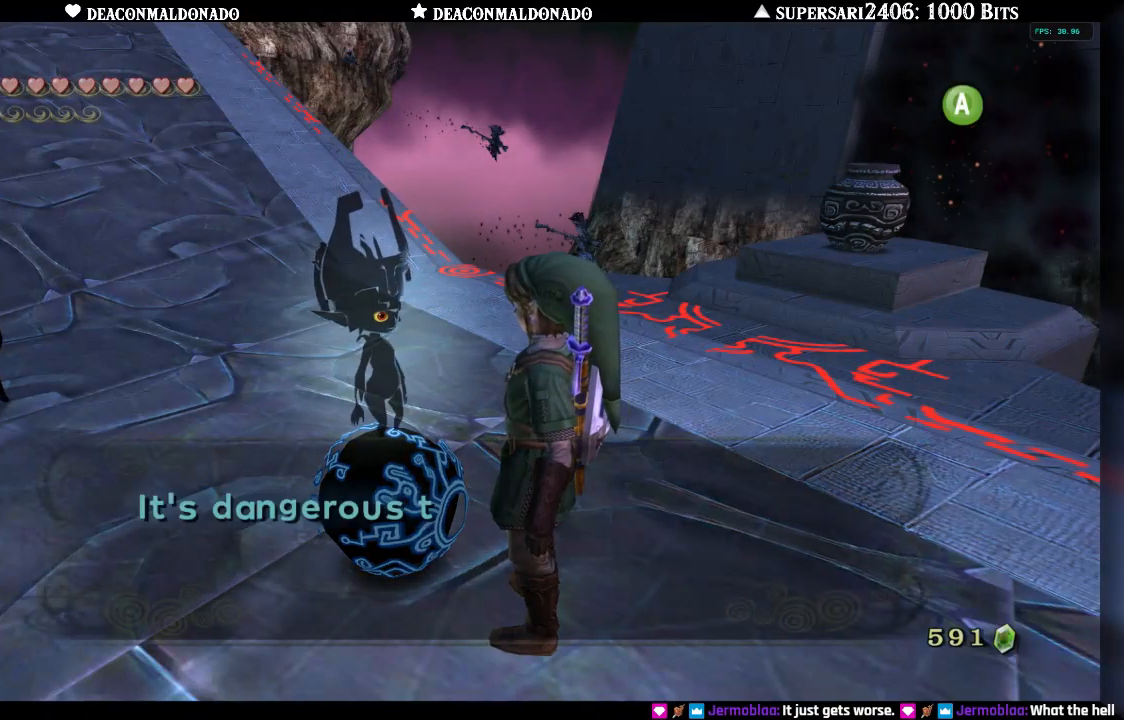
{"buttons": [], "left_stick": "center", "right_stick": "center", "events": []}
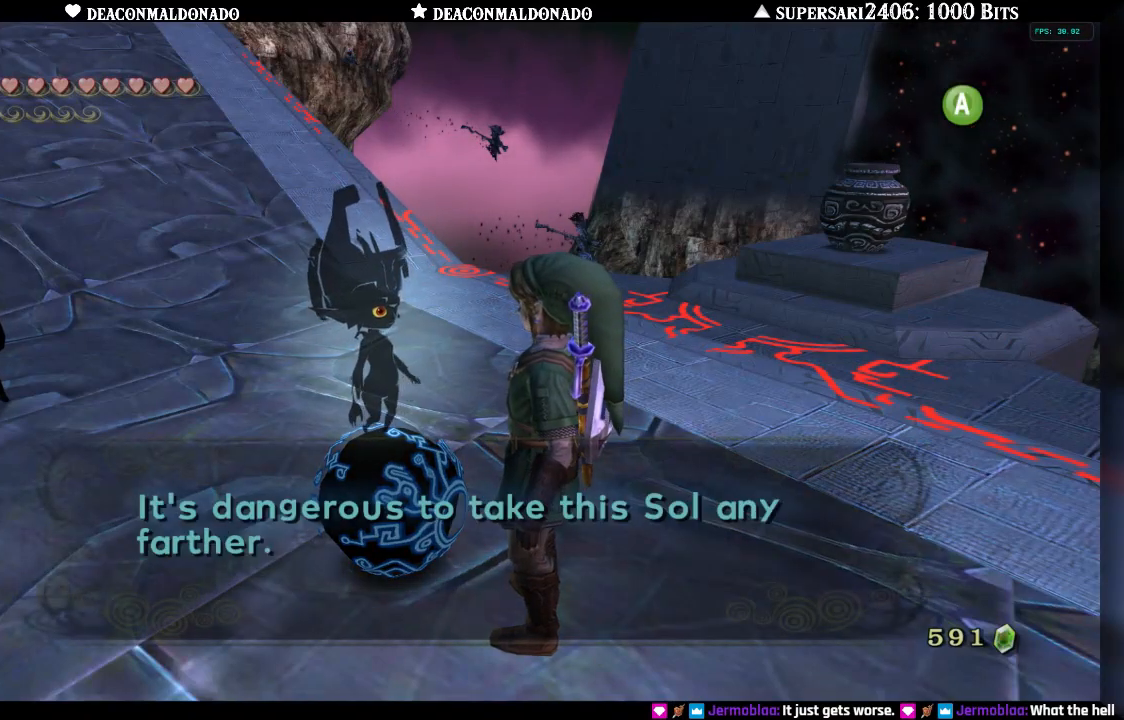
{"buttons": [], "left_stick": "center", "right_stick": "center", "events": []}
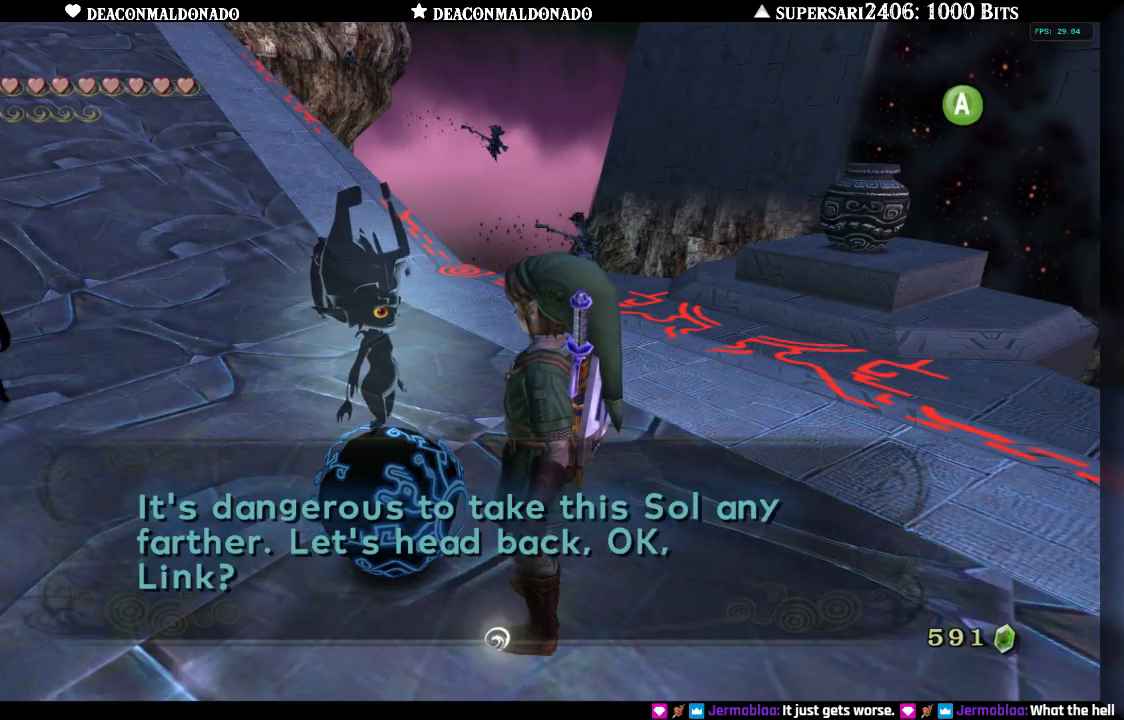
{"buttons": [], "left_stick": "center", "right_stick": "center", "events": []}
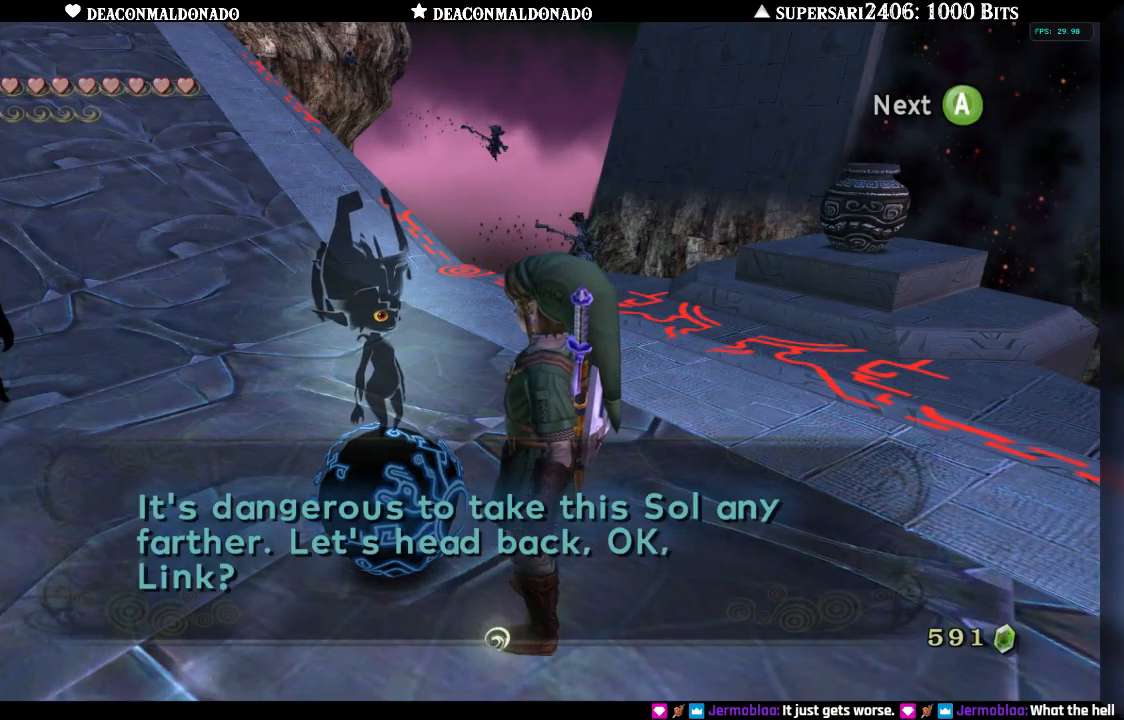
{"buttons": ["A"], "left_stick": "center", "right_stick": "center", "events": [[400, "A", "down"]]}
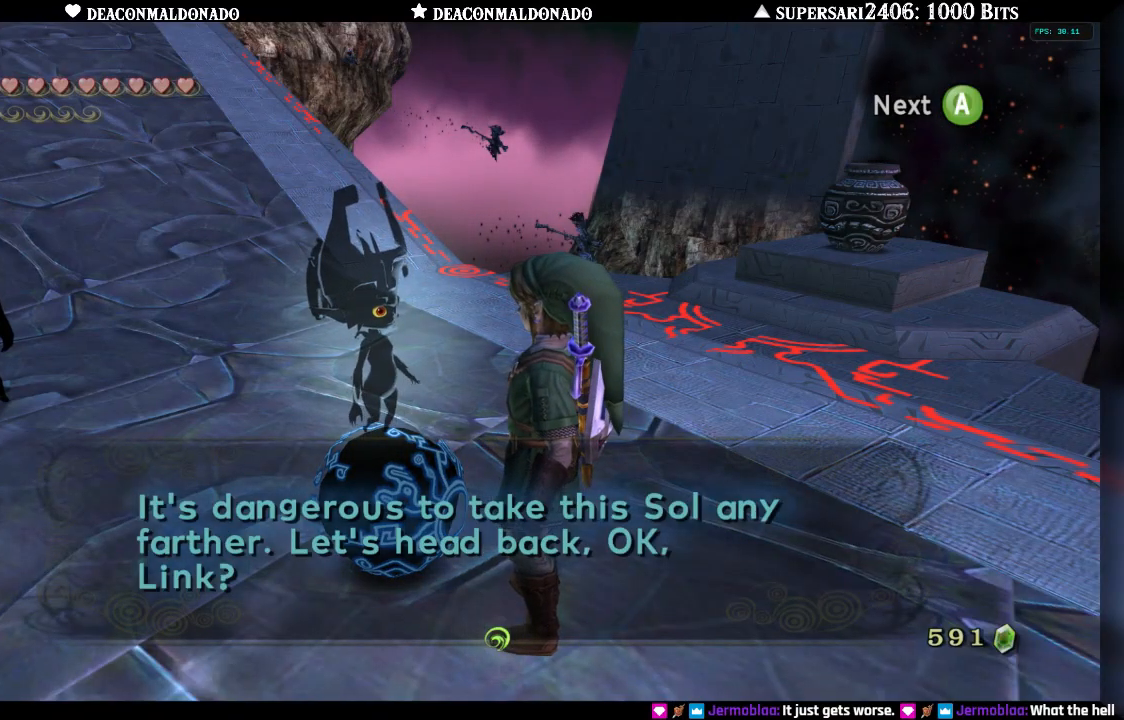
{"buttons": [], "left_stick": "center", "right_stick": "center", "events": [[67, "A", "up"]]}
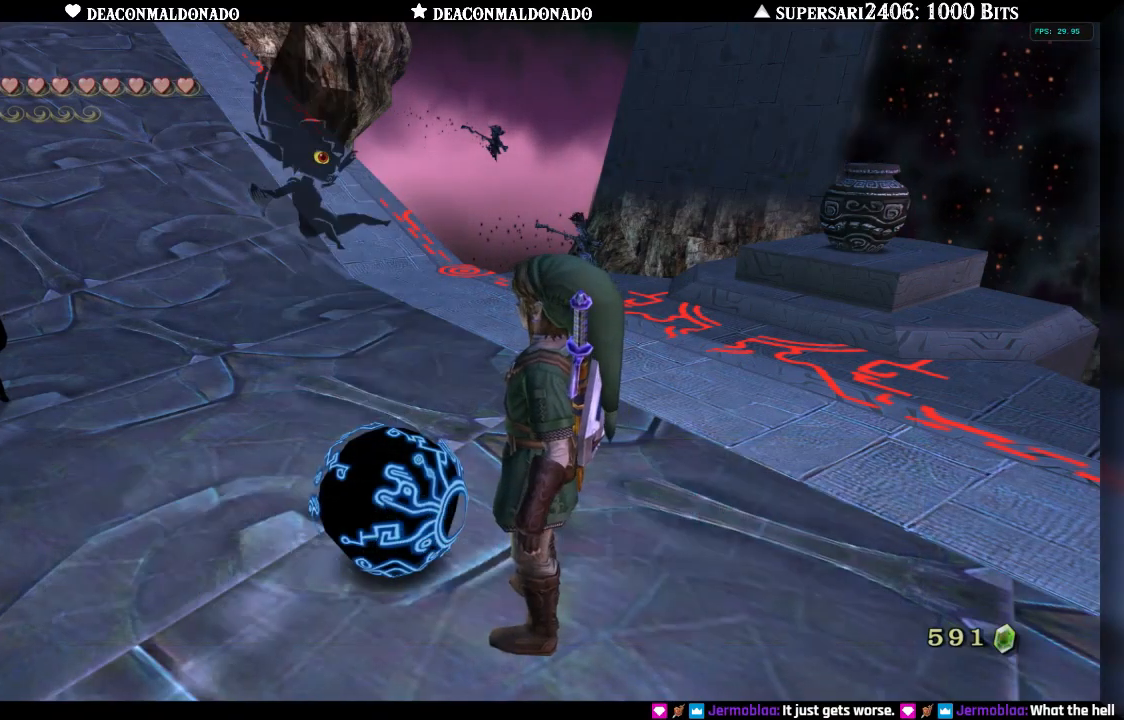
{"buttons": [], "left_stick": "center", "right_stick": "center", "events": []}
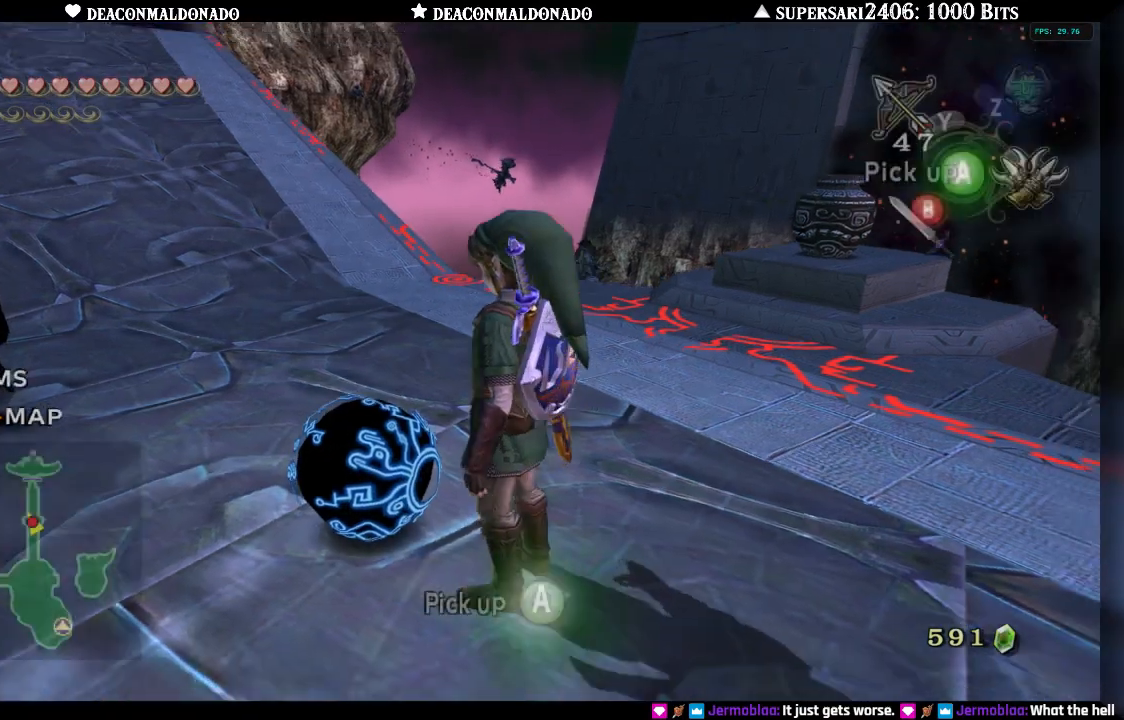
{"buttons": [], "left_stick": "center", "right_stick": "center", "events": [[250, "A", "down"], [383, "A", "up"]]}
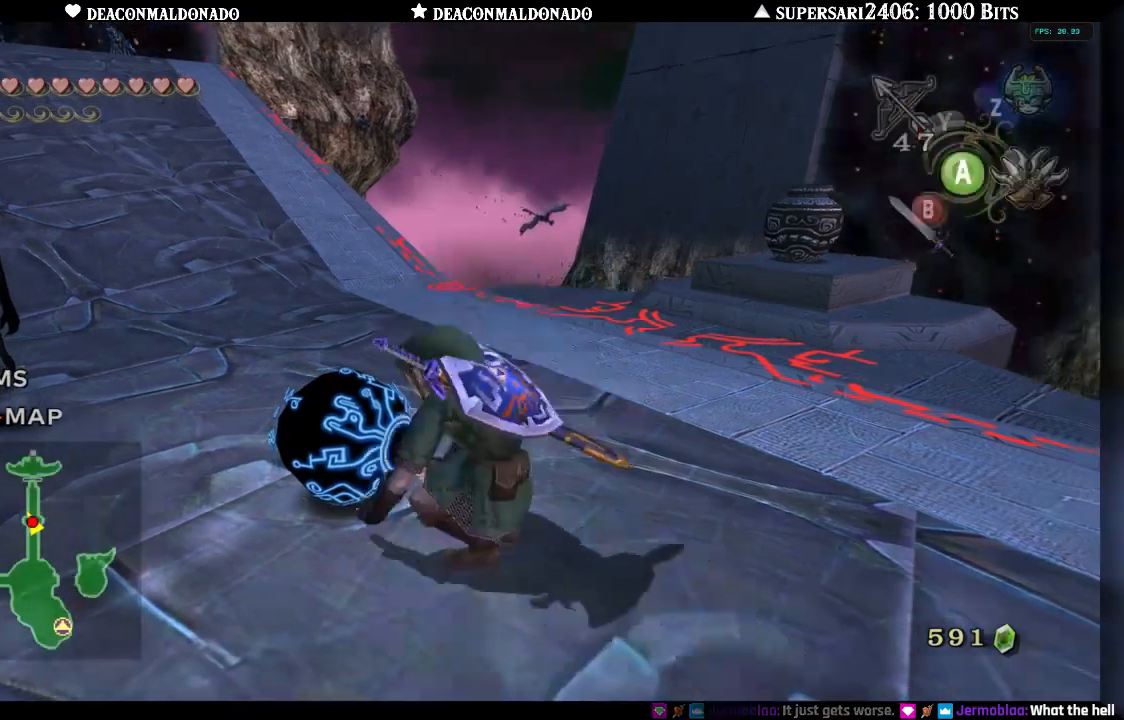
{"buttons": [], "left_stick": "left", "right_stick": "center", "events": [[417, "left_stick", "left"]]}
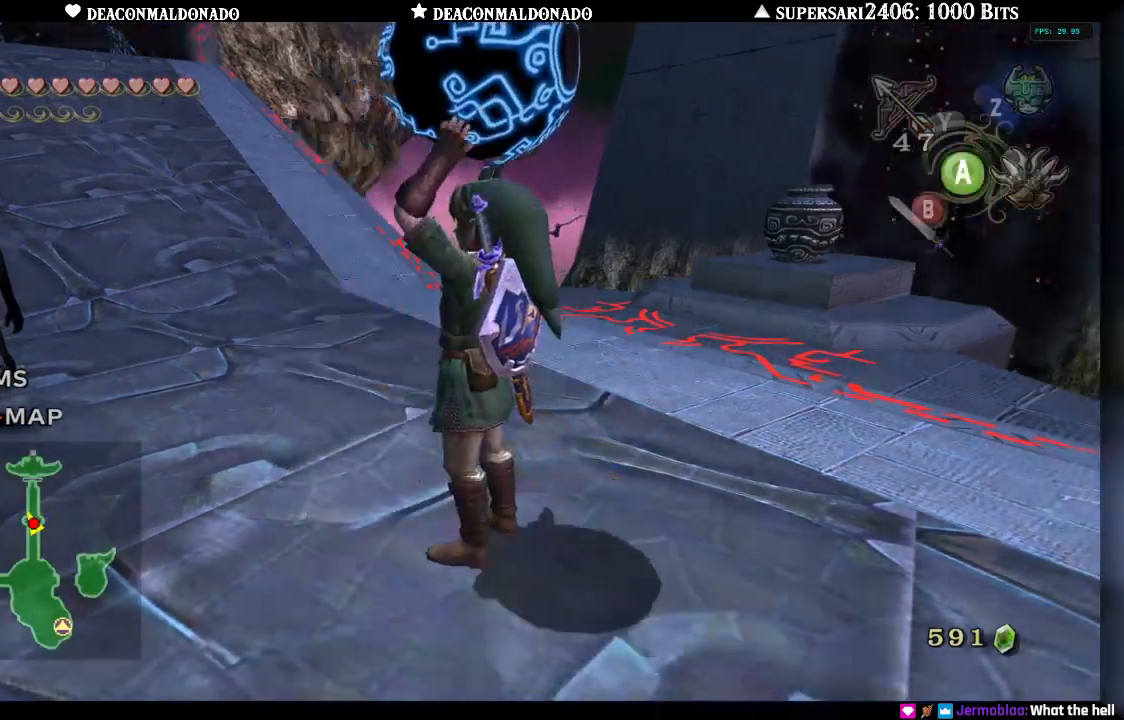
{"buttons": [], "left_stick": "up", "right_stick": "center", "events": [[383, "left_stick", "up"]]}
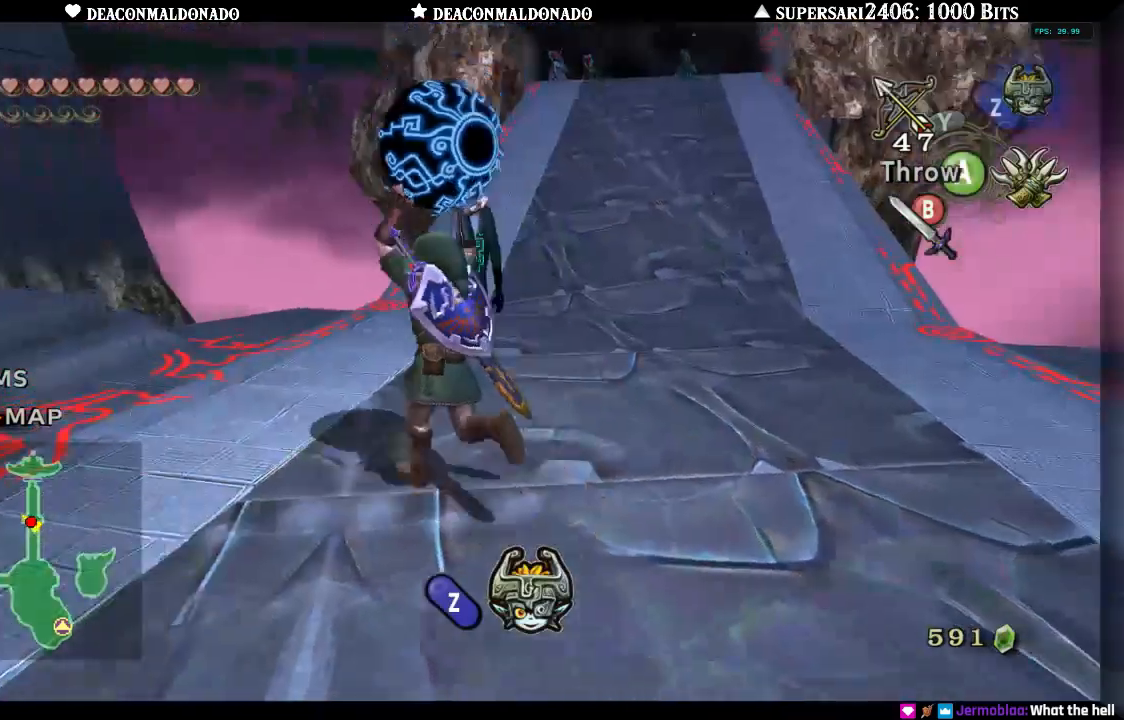
{"buttons": [], "left_stick": "center", "right_stick": "center", "events": [[83, "left_stick", "center"]]}
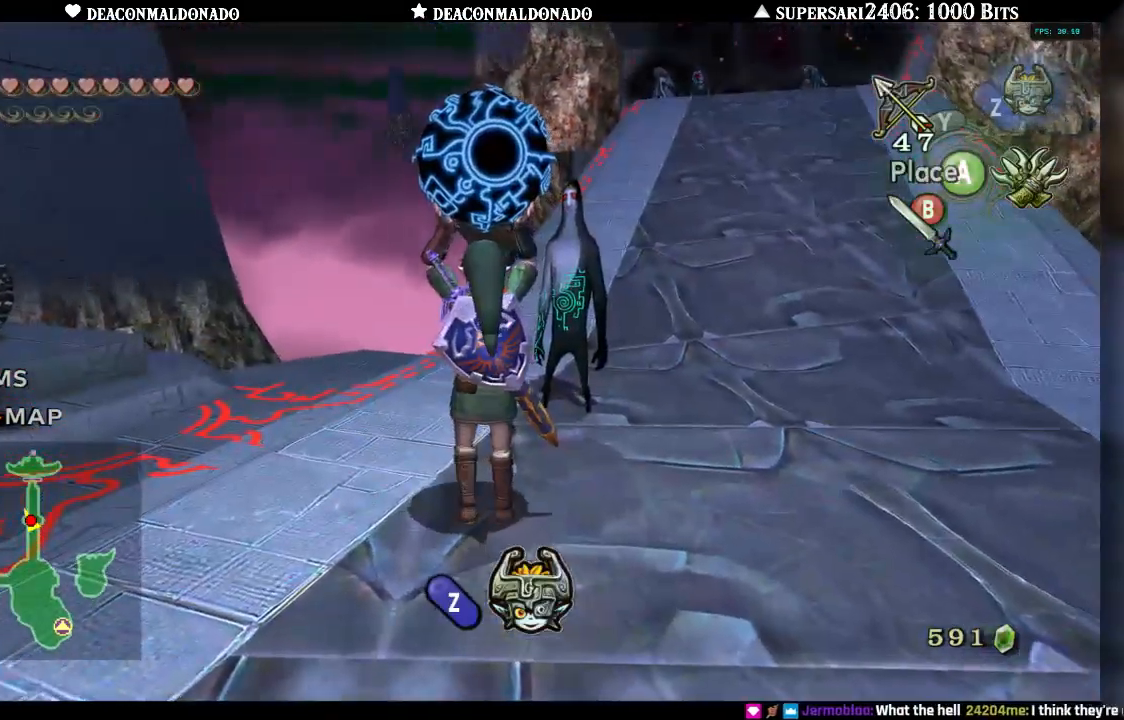
{"buttons": [], "left_stick": "center", "right_stick": "center", "events": [[133, "left_stick", "up-right"], [300, "left_stick", "center"], [300, "right_stick", "up"], [400, "right_stick", "center"]]}
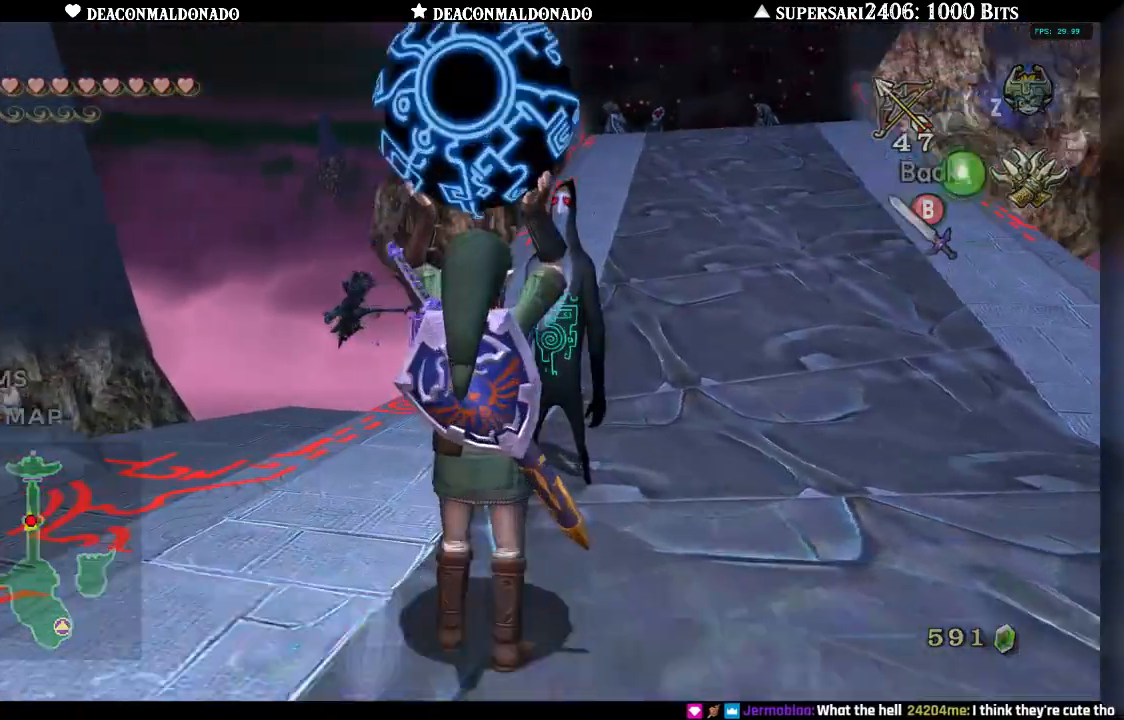
{"buttons": [], "left_stick": "center", "right_stick": "center", "events": [[150, "left_stick", "down-right"], [317, "left_stick", "center"]]}
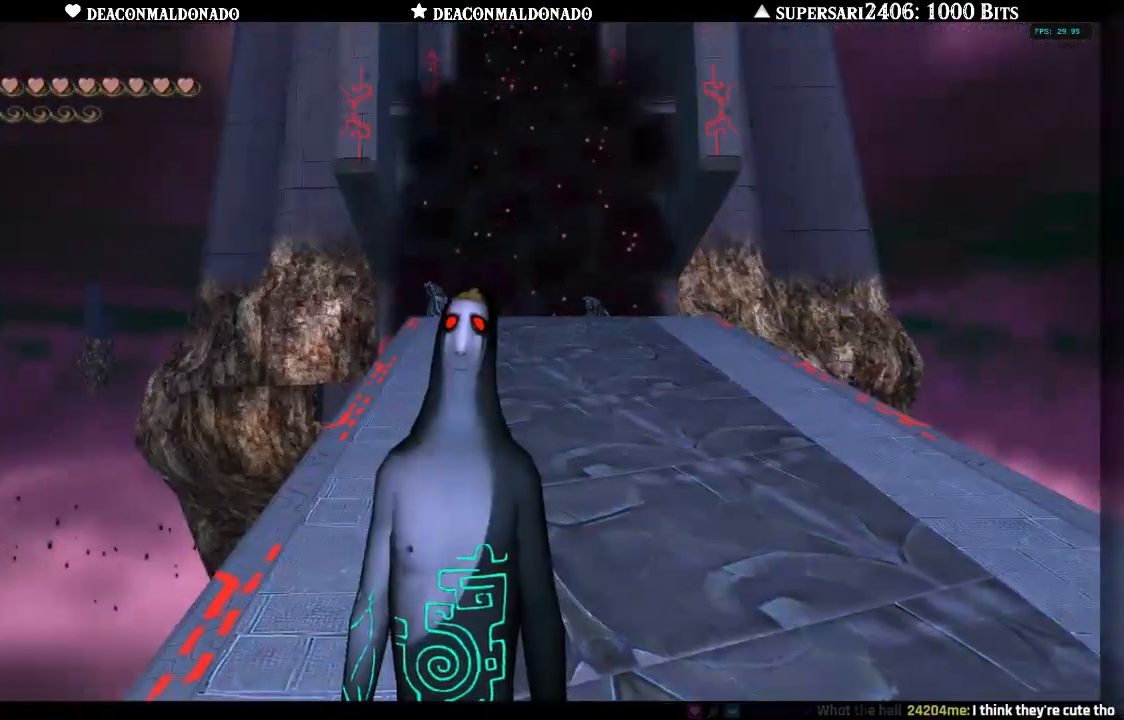
{"buttons": [], "left_stick": "center", "right_stick": "center", "events": []}
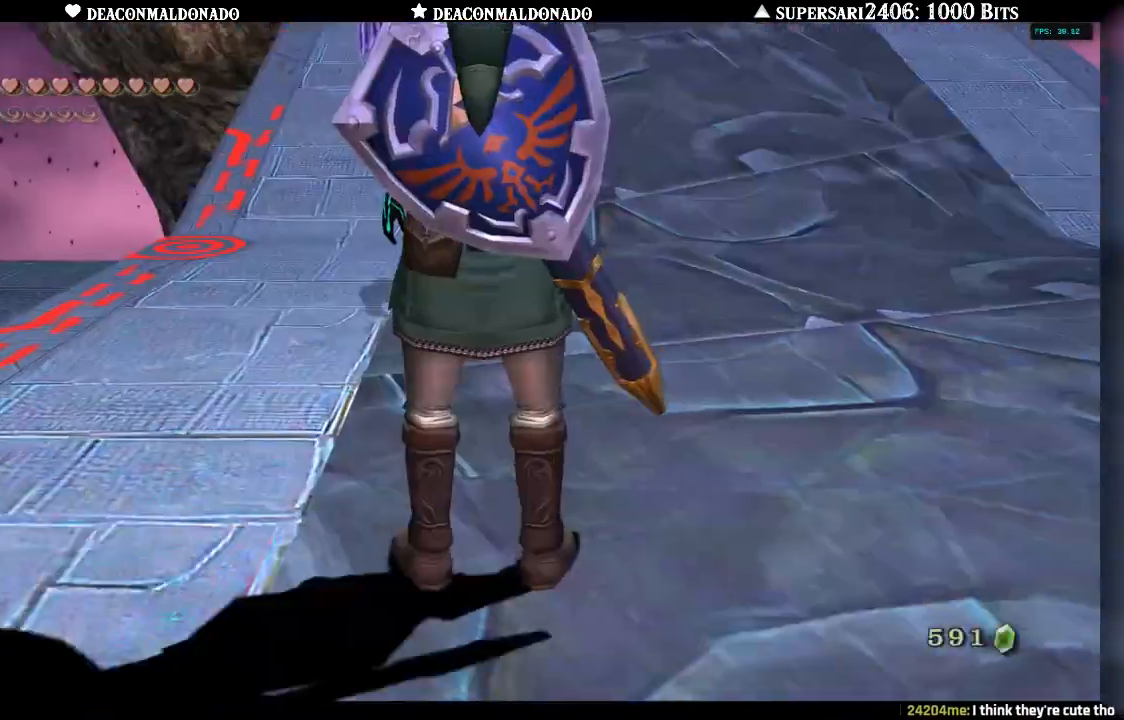
{"buttons": [], "left_stick": "center", "right_stick": "center", "events": []}
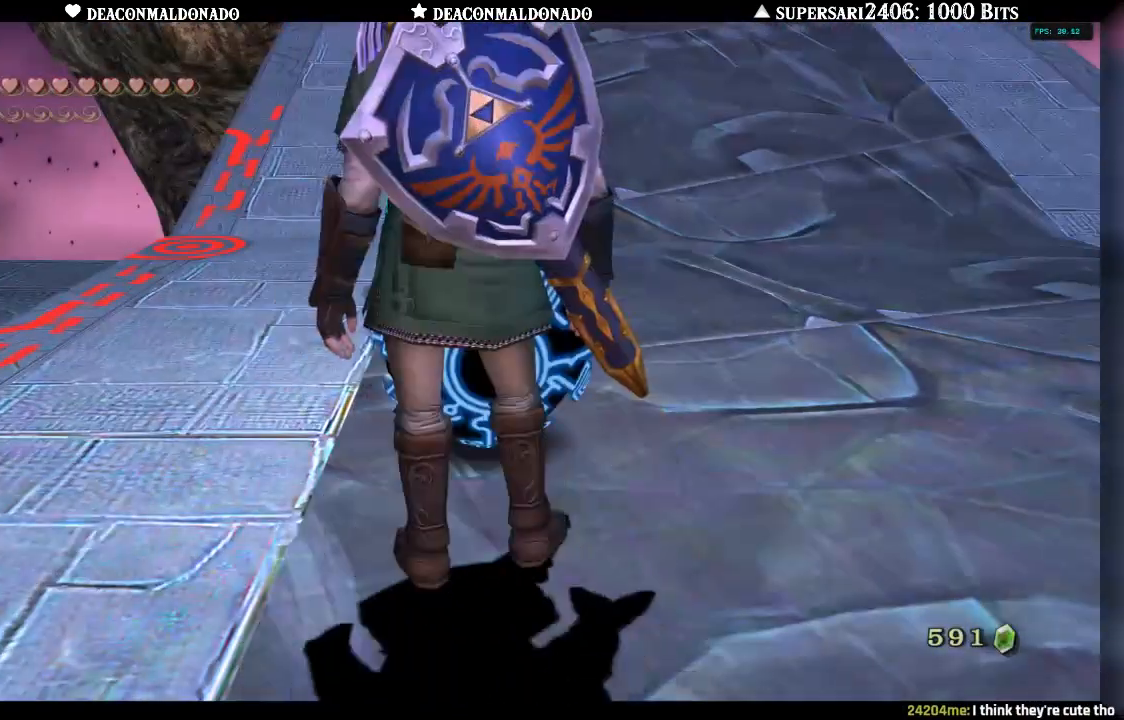
{"buttons": [], "left_stick": "center", "right_stick": "center", "events": []}
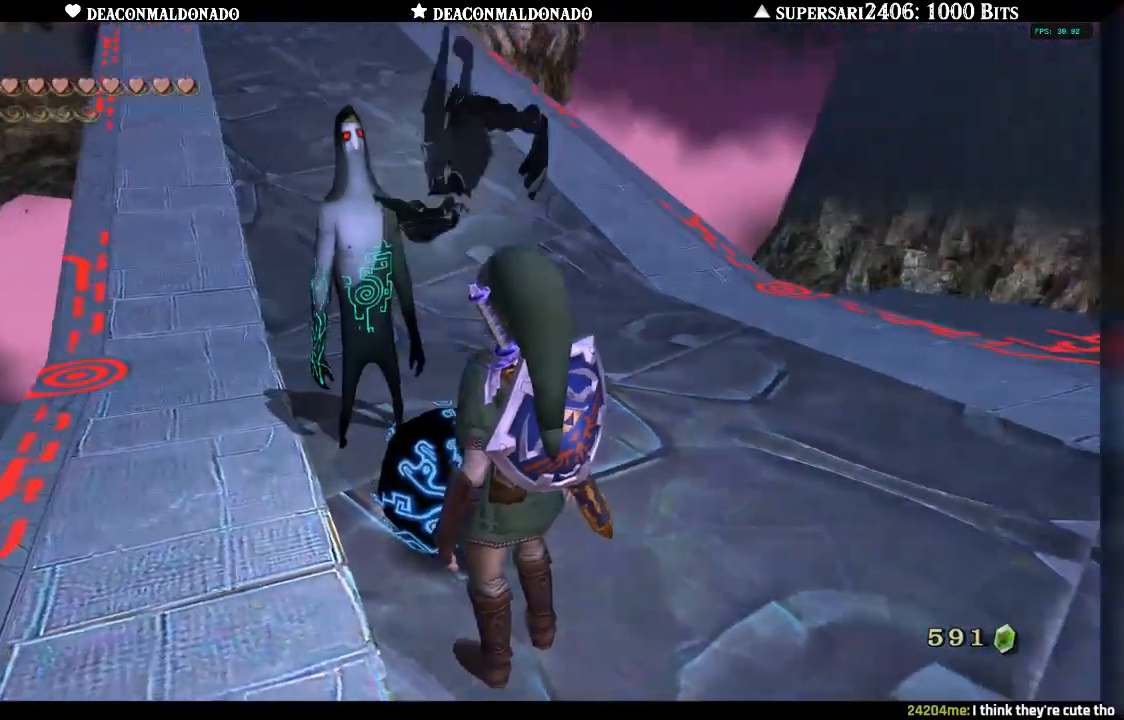
{"buttons": [], "left_stick": "center", "right_stick": "center", "events": []}
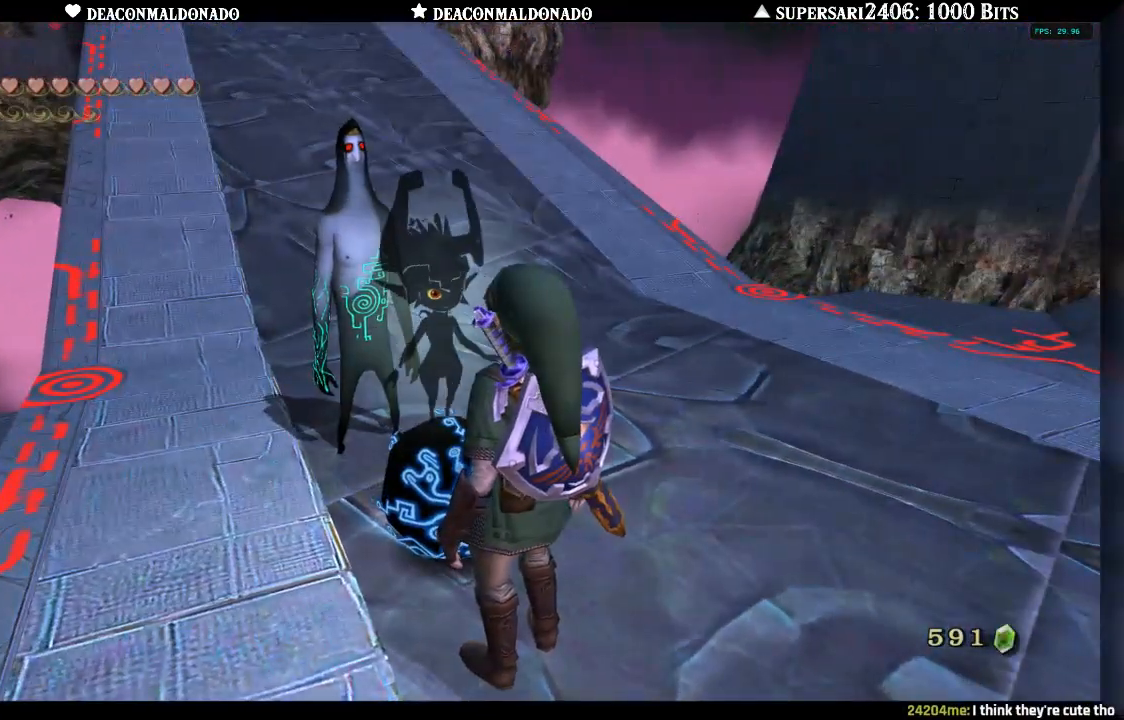
{"buttons": [], "left_stick": "center", "right_stick": "center", "events": []}
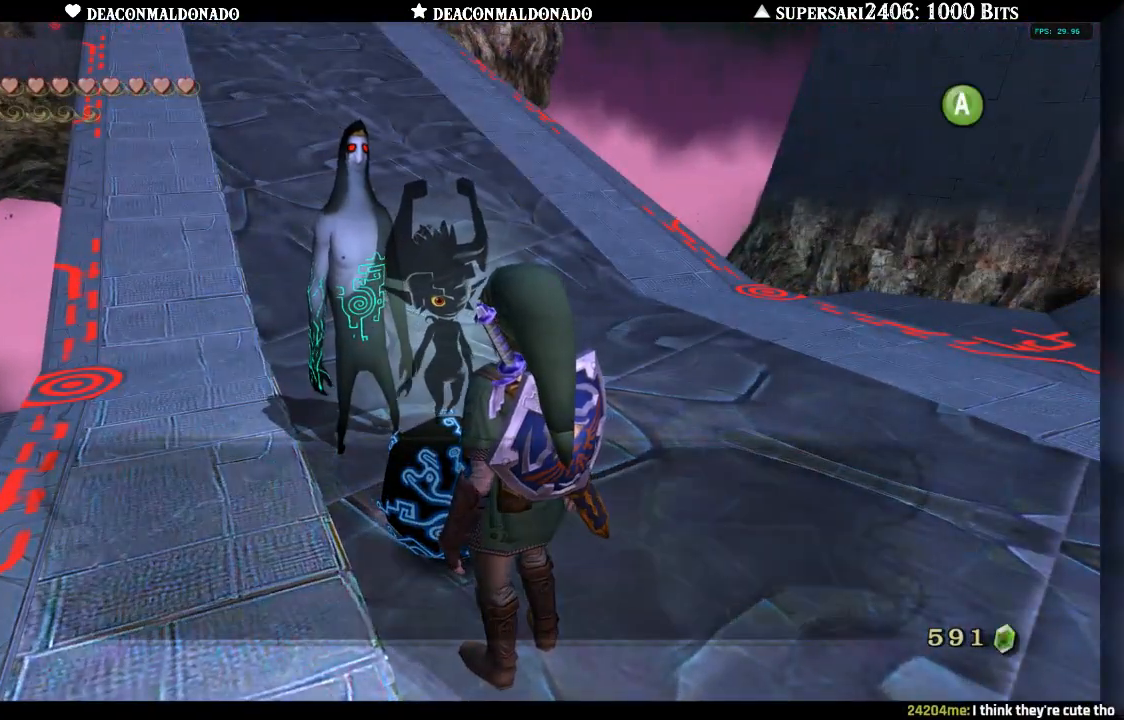
{"buttons": [], "left_stick": "center", "right_stick": "center", "events": []}
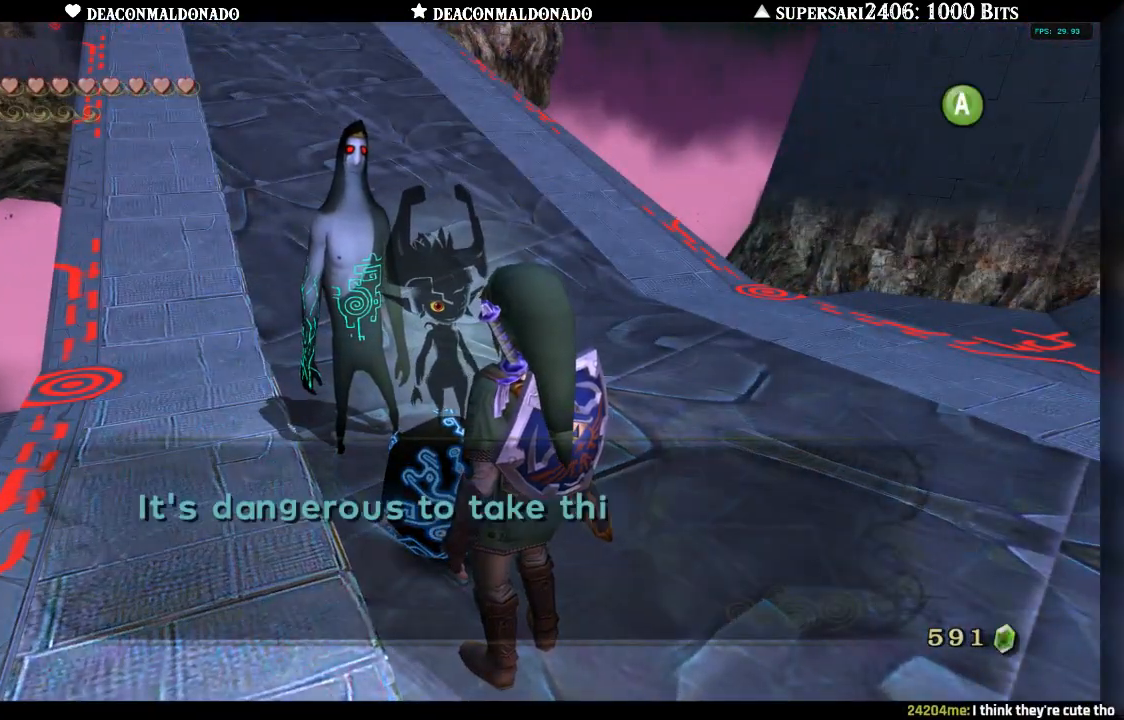
{"buttons": [], "left_stick": "center", "right_stick": "center", "events": []}
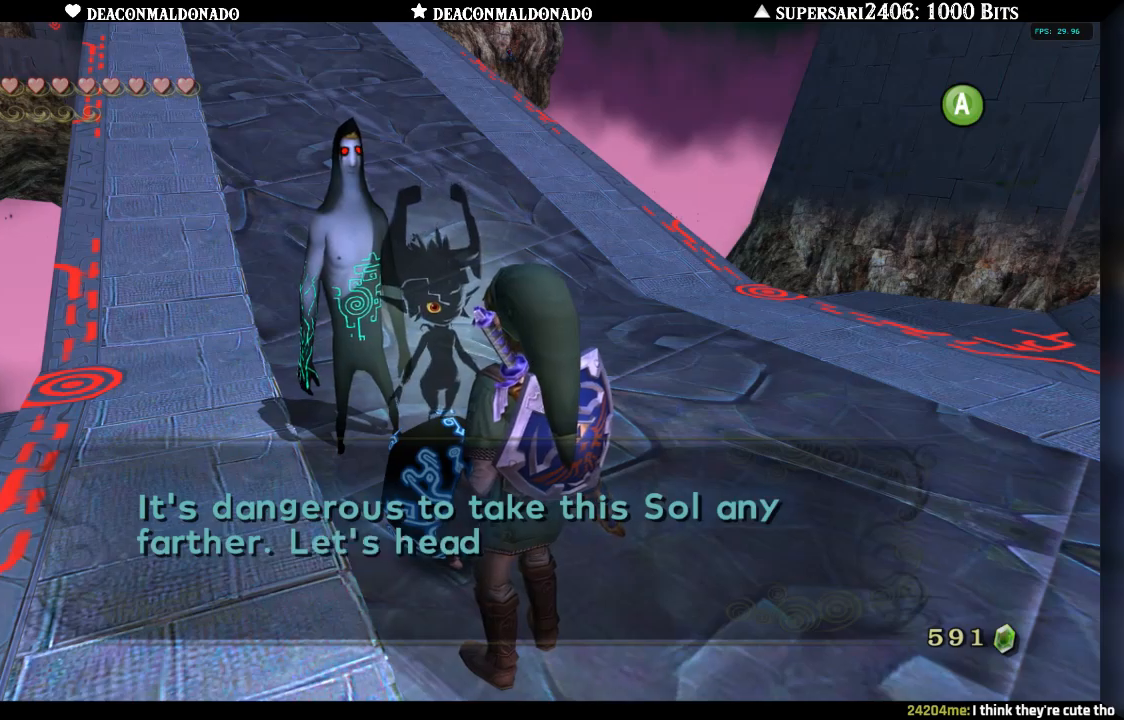
{"buttons": [], "left_stick": "center", "right_stick": "center", "events": [[300, "A", "down"], [417, "A", "up"]]}
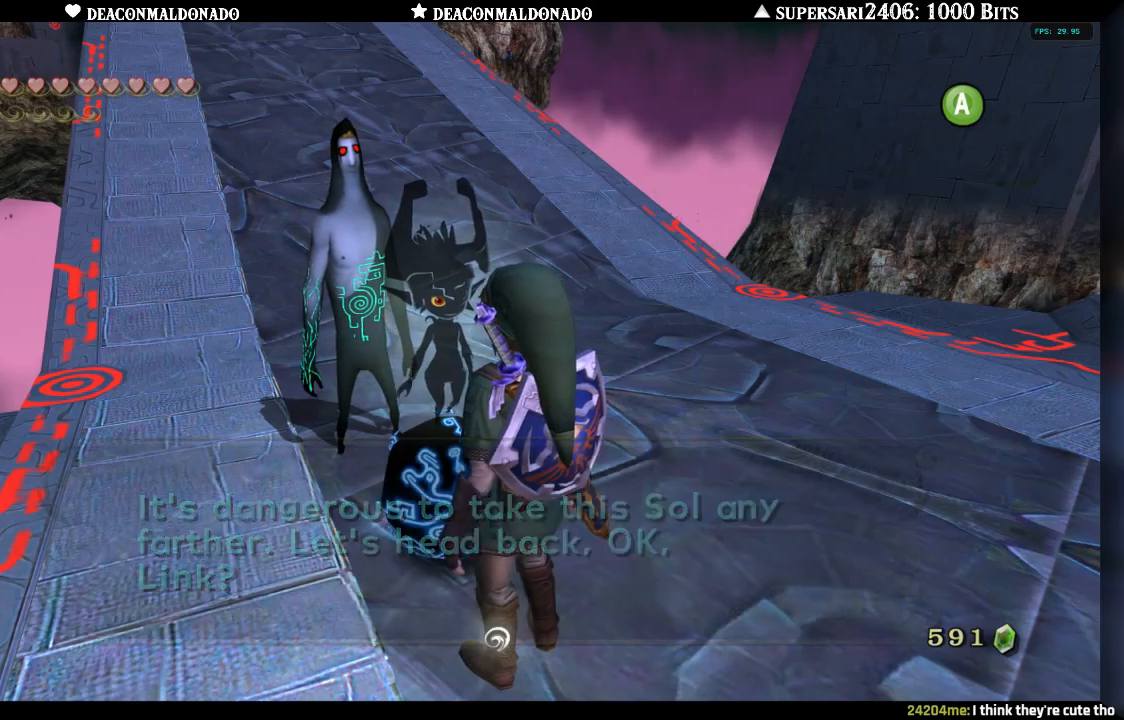
{"buttons": [], "left_stick": "center", "right_stick": "center", "events": []}
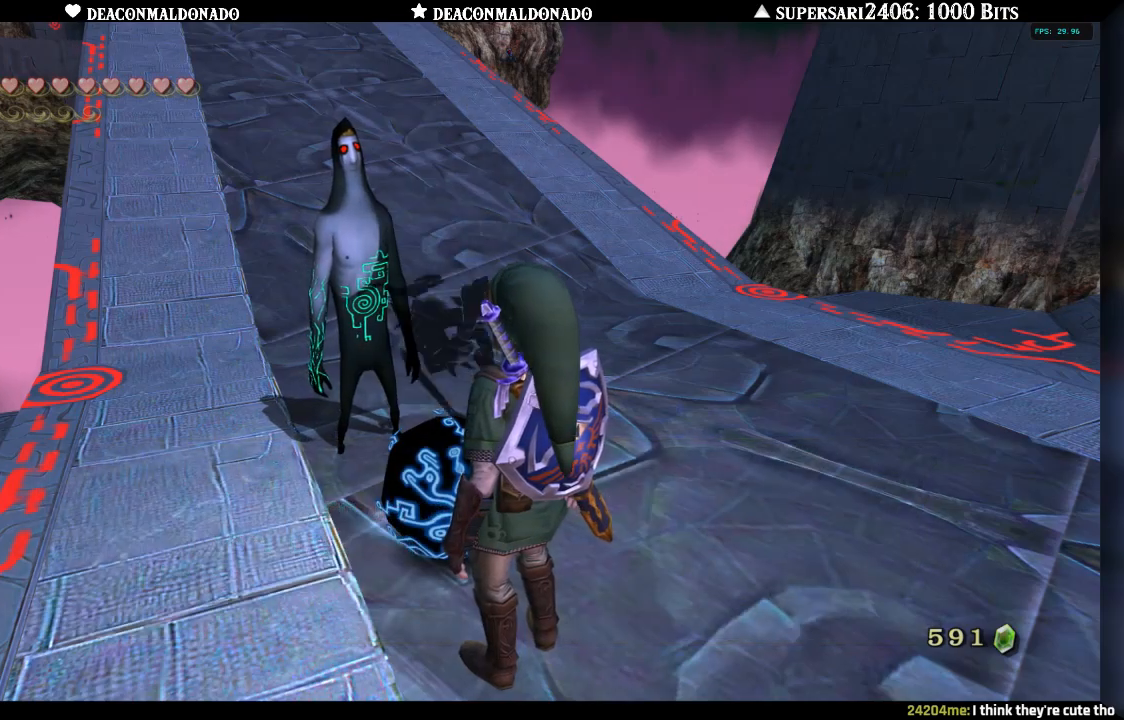
{"buttons": ["A"], "left_stick": "up-left", "right_stick": "center", "events": [[250, "left_stick", "up-left"], [483, "A", "down"]]}
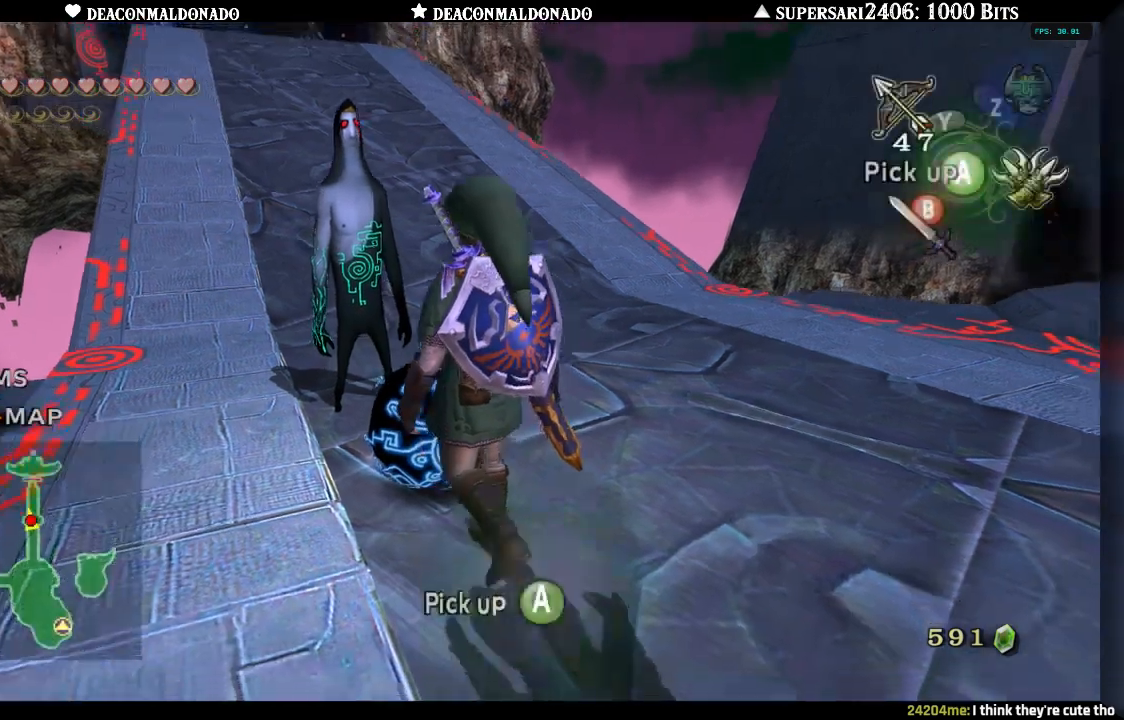
{"buttons": [], "left_stick": "right", "right_stick": "center", "events": [[67, "left_stick", "center"], [117, "A", "up"], [433, "left_stick", "right"]]}